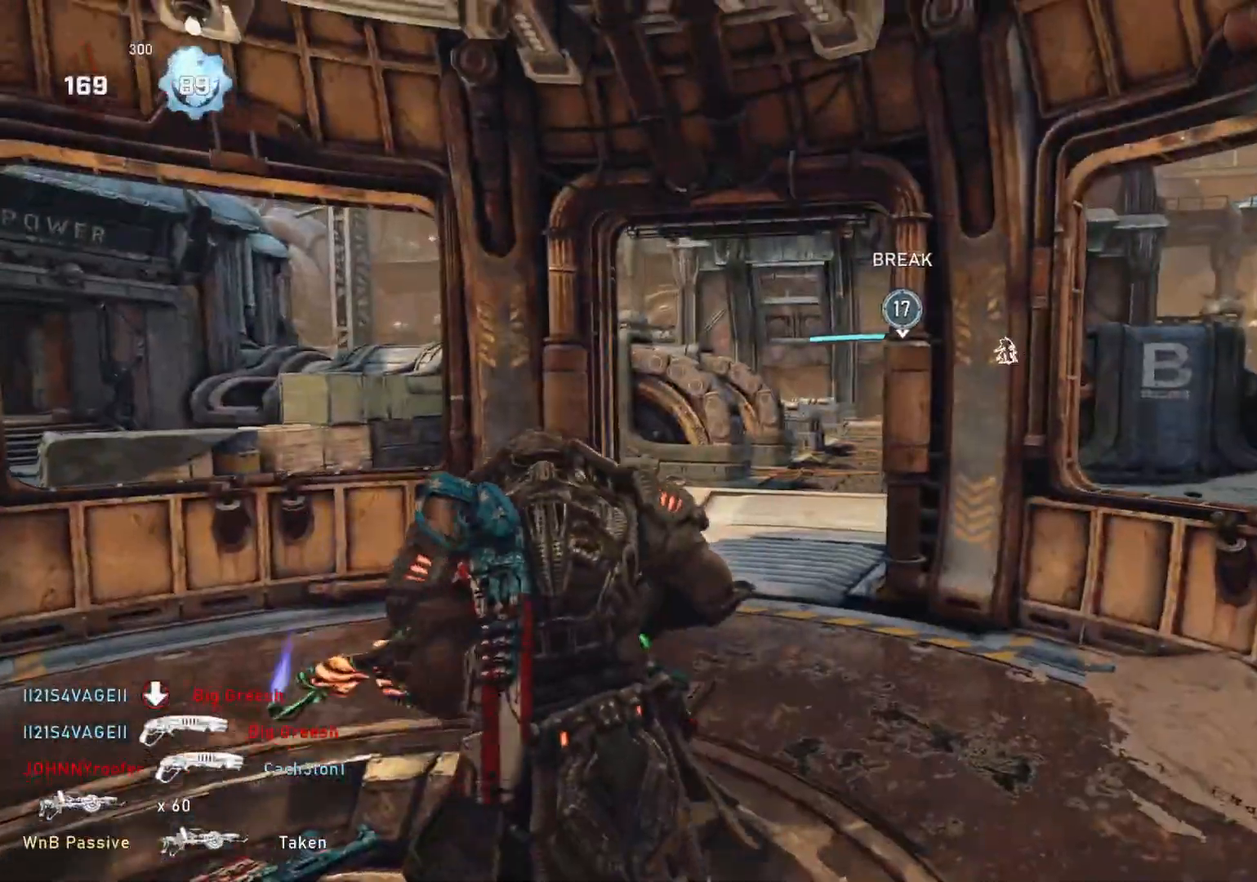
Gameplay with a controller (Xbox layout); each line is a JSON object with the inputs held at the frame after it. "events" lists button and stick changes between this image and that frame as [ms after this image, input, new state], when the widget could be followed in between.
{"buttons": [], "left_stick": "center", "right_stick": "down-right", "events": [[67, "L1", "up"], [83, "left_stick", "up-left"], [150, "L1", "down"], [217, "L1", "up"], [467, "right_stick", "down-right"], [483, "left_stick", "center"]]}
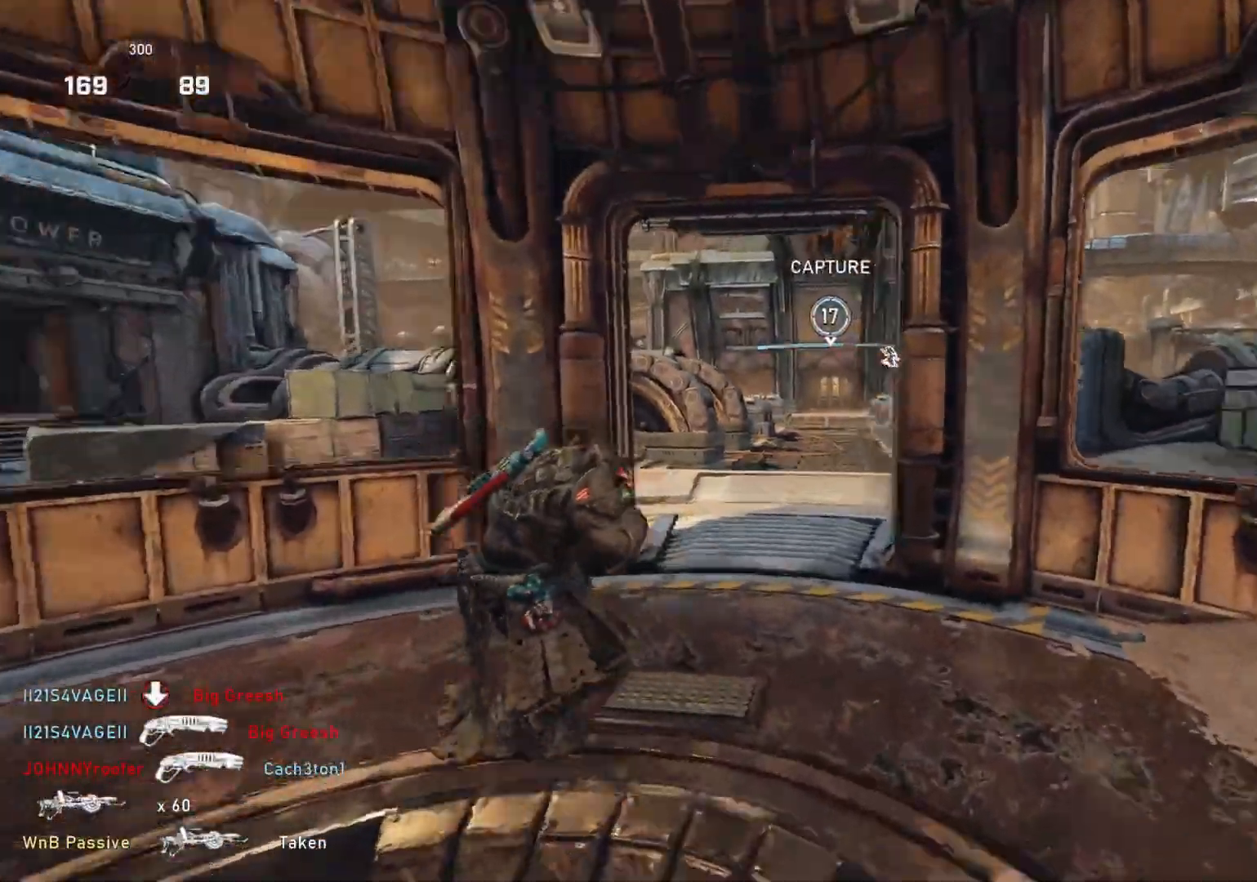
{"buttons": [], "left_stick": "up-right", "right_stick": "center", "events": [[17, "left_stick", "down"], [133, "left_stick", "up-right"], [150, "L1", "down"], [200, "L1", "up"], [217, "right_stick", "center"]]}
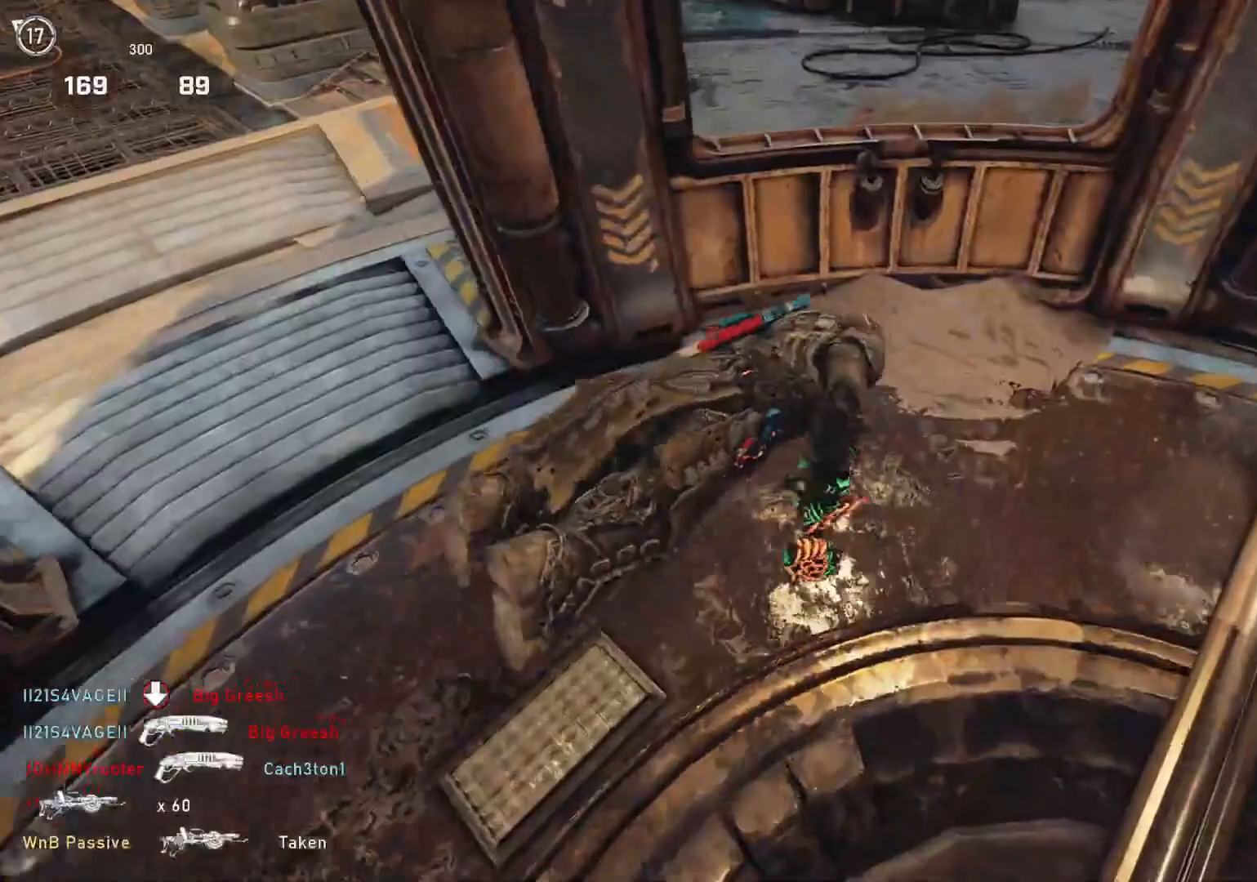
{"buttons": [], "left_stick": "center", "right_stick": "down", "events": [[67, "left_stick", "center"], [300, "right_stick", "down"]]}
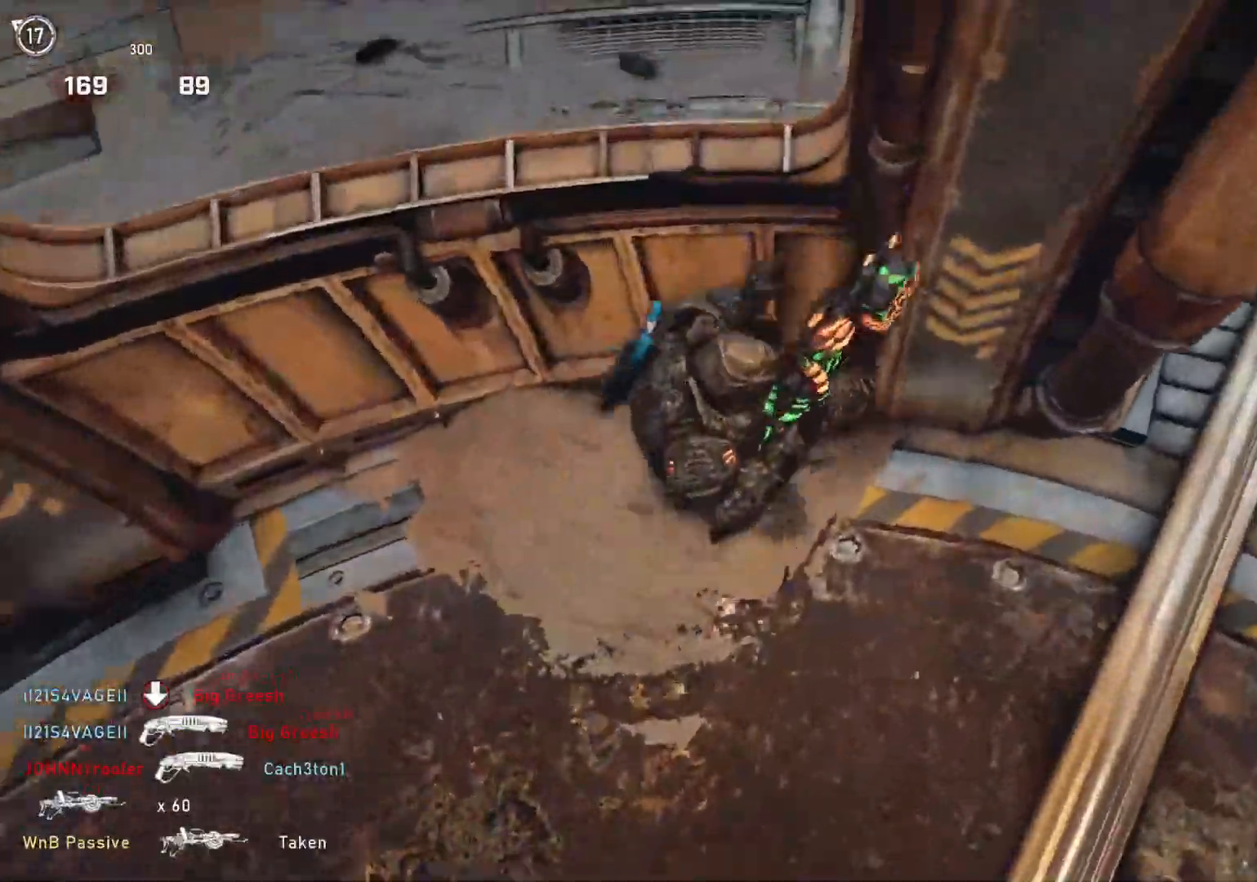
{"buttons": [], "left_stick": "up-right", "right_stick": "center", "events": [[167, "B", "down"], [183, "right_stick", "center"], [267, "left_stick", "right"], [483, "B", "up"], [483, "left_stick", "up-right"]]}
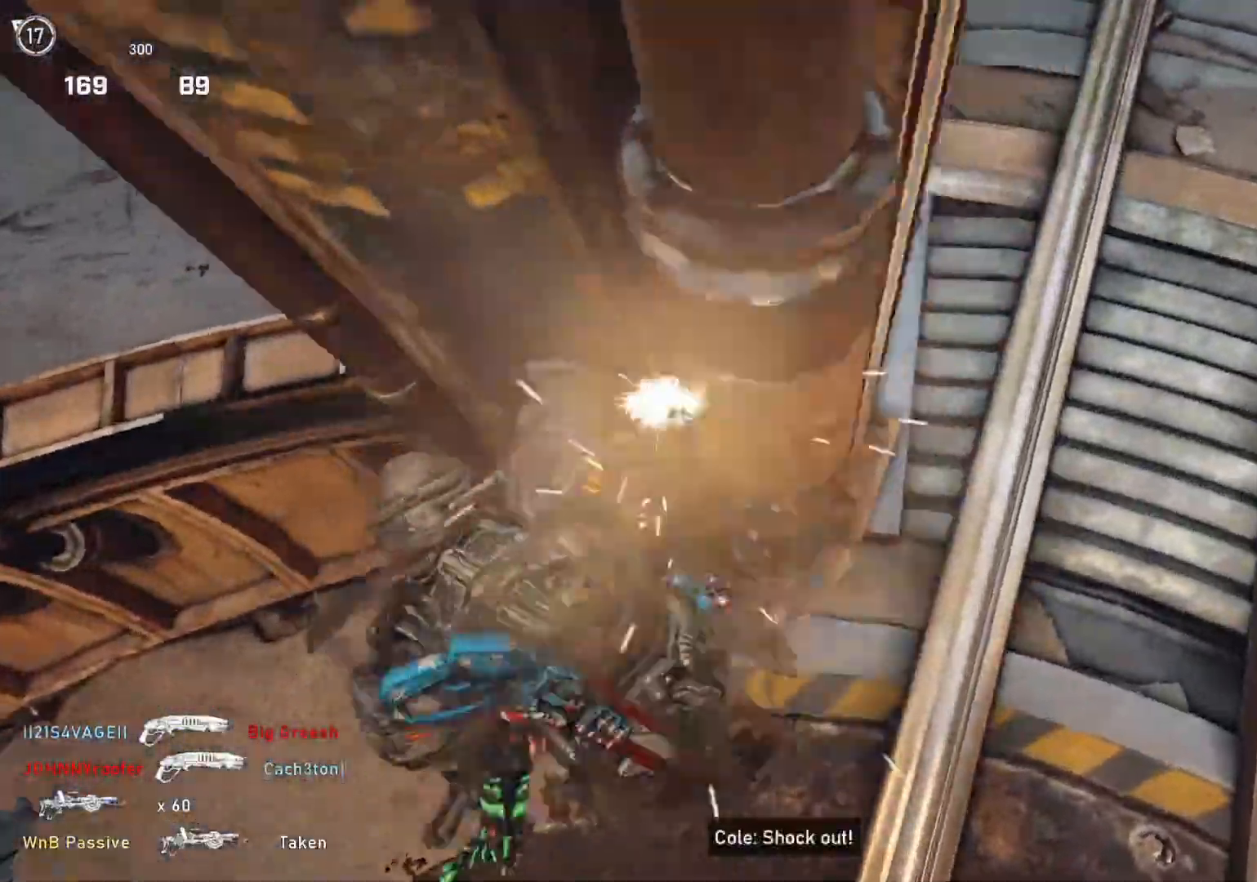
{"buttons": ["A", "L1"], "left_stick": "up", "right_stick": "center", "events": [[17, "L1", "down"], [67, "L1", "up"], [167, "L1", "down"], [167, "right_stick", "up-left"], [267, "left_stick", "up"], [300, "right_stick", "center"], [433, "A", "down"]]}
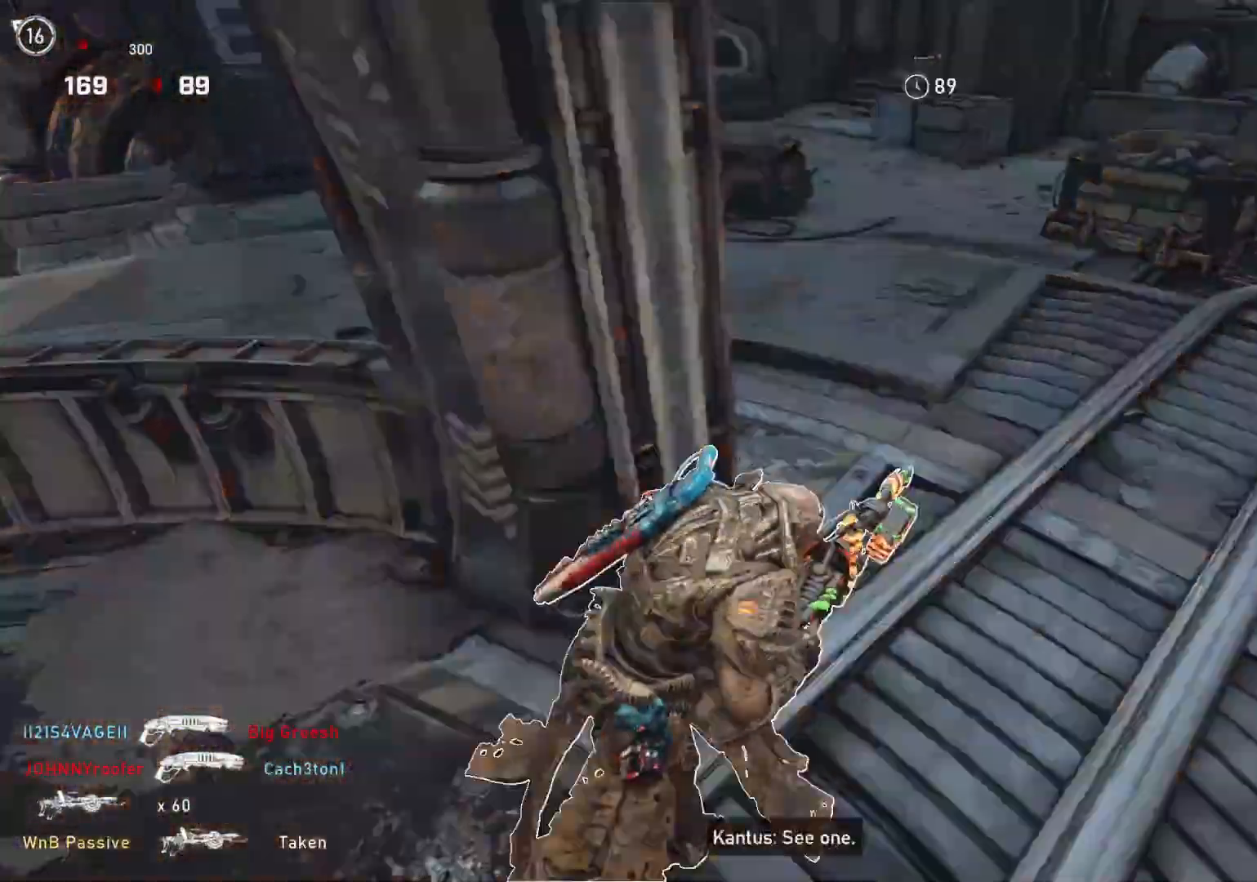
{"buttons": ["A", "L1"], "left_stick": "center", "right_stick": "center", "events": [[433, "left_stick", "center"]]}
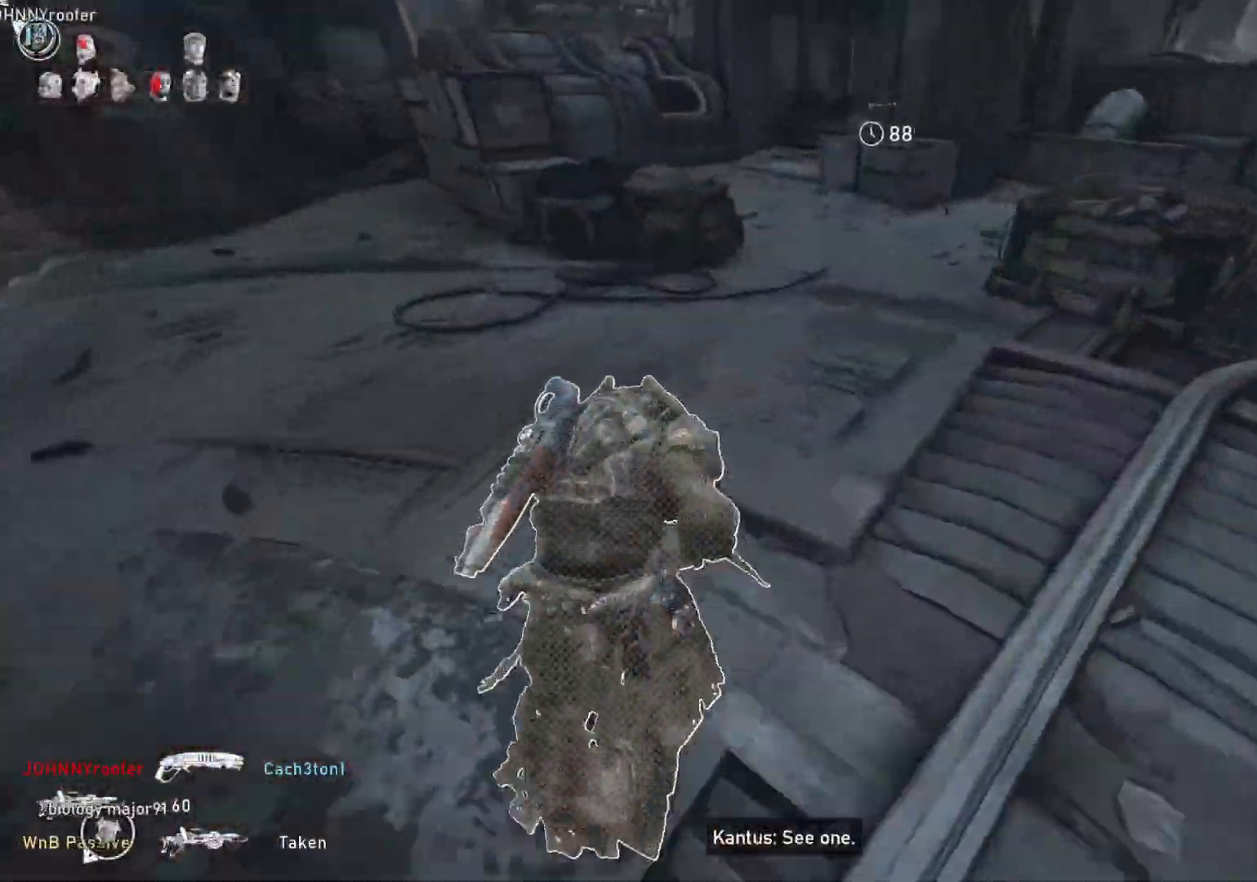
{"buttons": ["L1"], "left_stick": "up", "right_stick": "left", "events": [[150, "left_stick", "up"], [183, "A", "up"], [450, "L1", "up"], [483, "L1", "down"], [500, "right_stick", "left"]]}
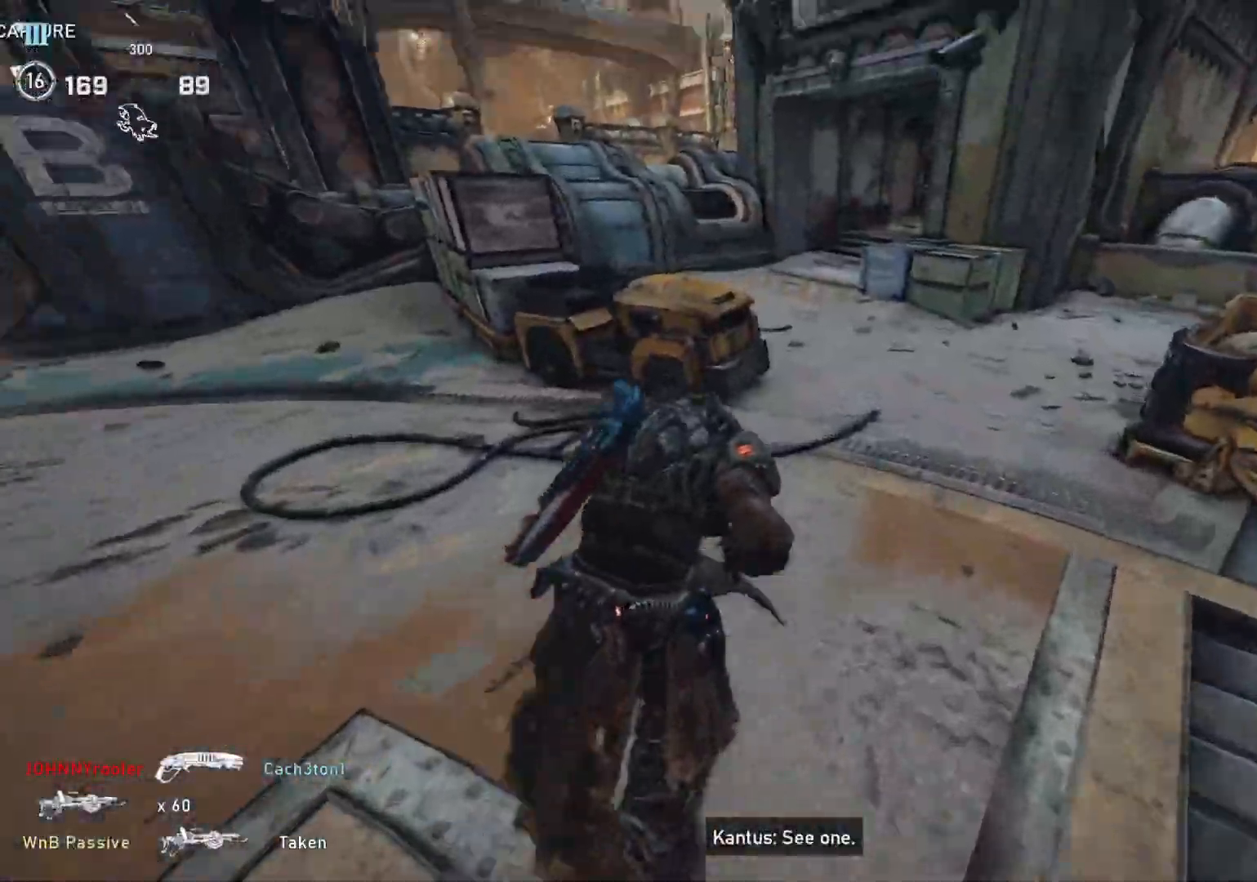
{"buttons": [], "left_stick": "up", "right_stick": "center", "events": [[67, "L1", "up"], [117, "right_stick", "center"]]}
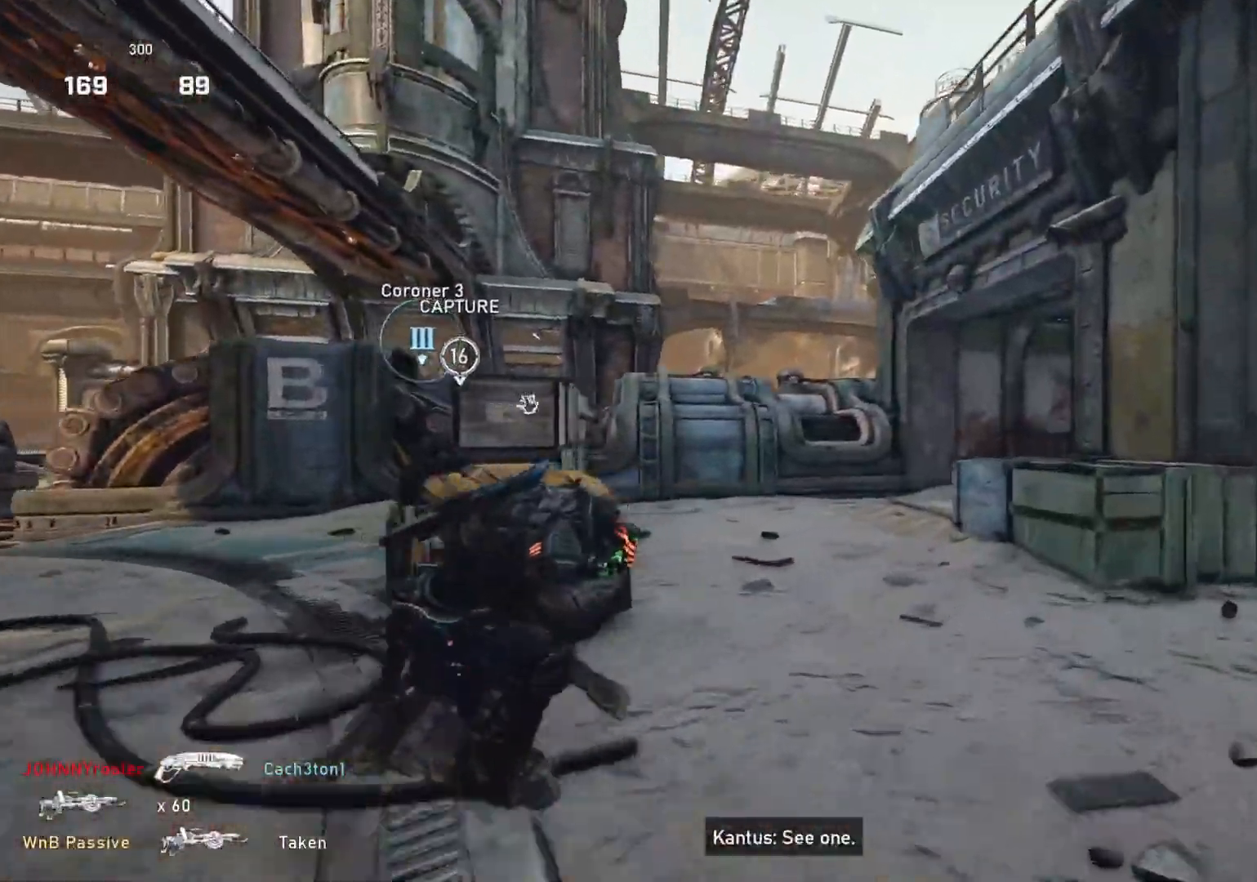
{"buttons": ["A", "L1"], "left_stick": "up", "right_stick": "center", "events": [[50, "L1", "down"], [67, "right_stick", "right"], [183, "right_stick", "center"], [267, "A", "down"]]}
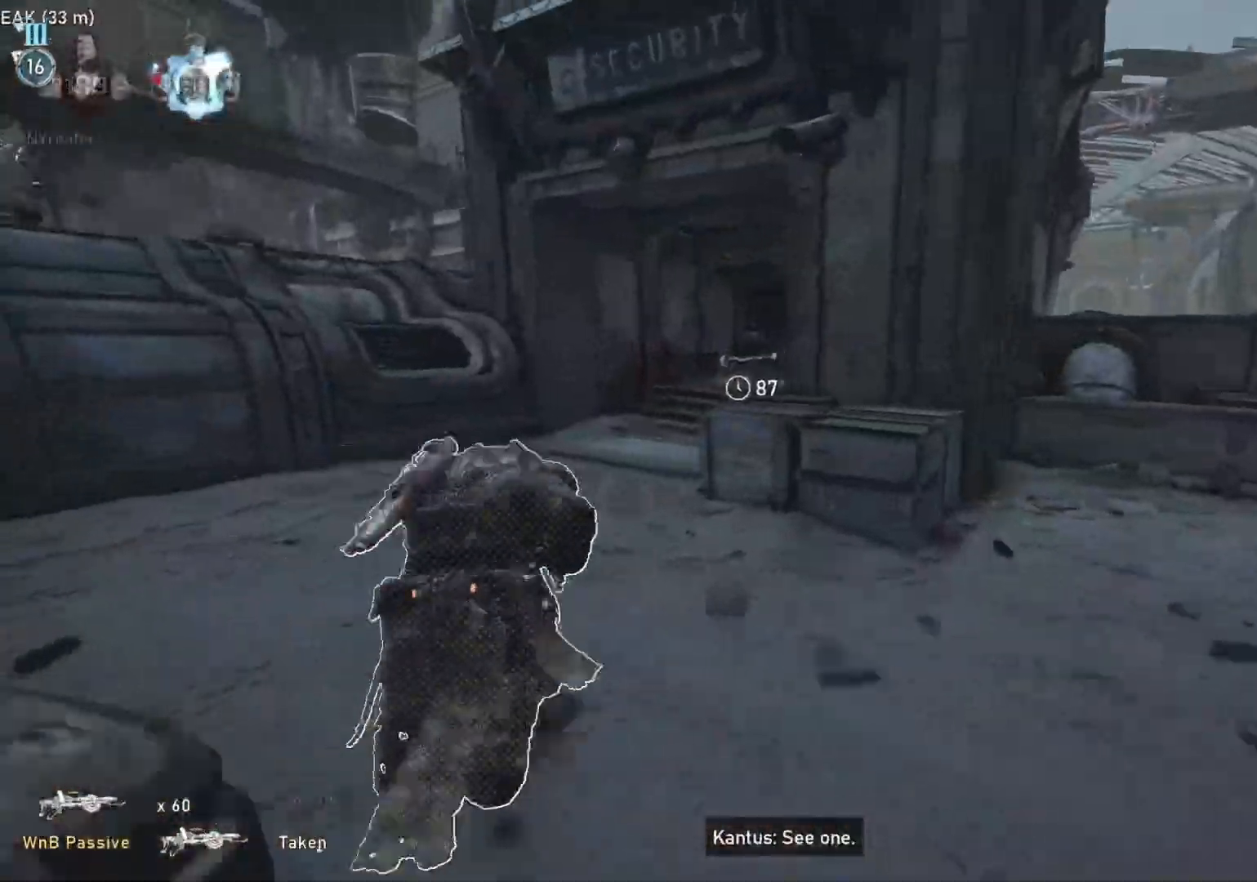
{"buttons": [], "left_stick": "up-right", "right_stick": "center", "events": [[167, "A", "up"], [167, "left_stick", "up-right"], [250, "L1", "up"], [333, "right_stick", "right"], [383, "L1", "down"], [417, "right_stick", "center"], [433, "L1", "up"]]}
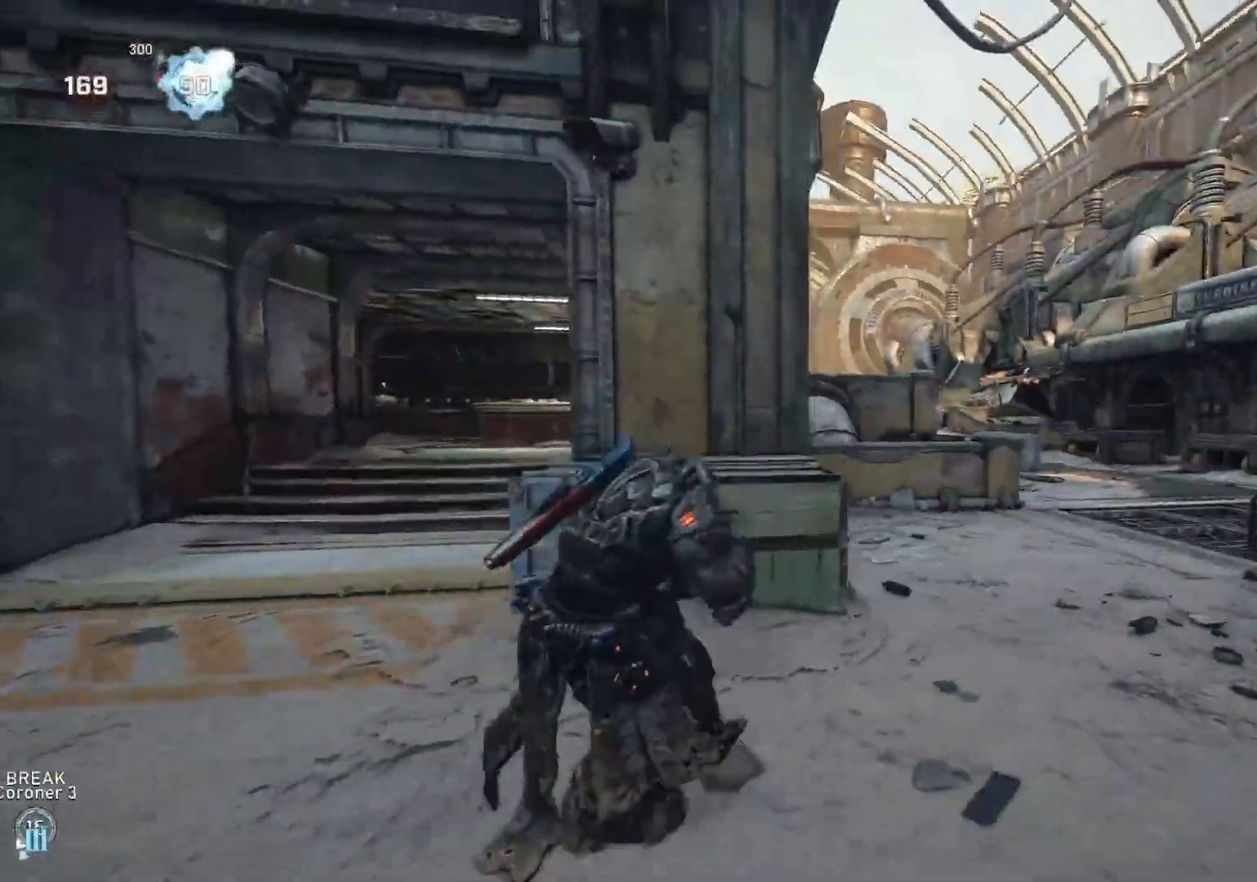
{"buttons": [], "left_stick": "up-left", "right_stick": "center", "events": [[233, "DPAD_LEFT", "down"], [283, "DPAD_LEFT", "up"], [350, "left_stick", "up-left"]]}
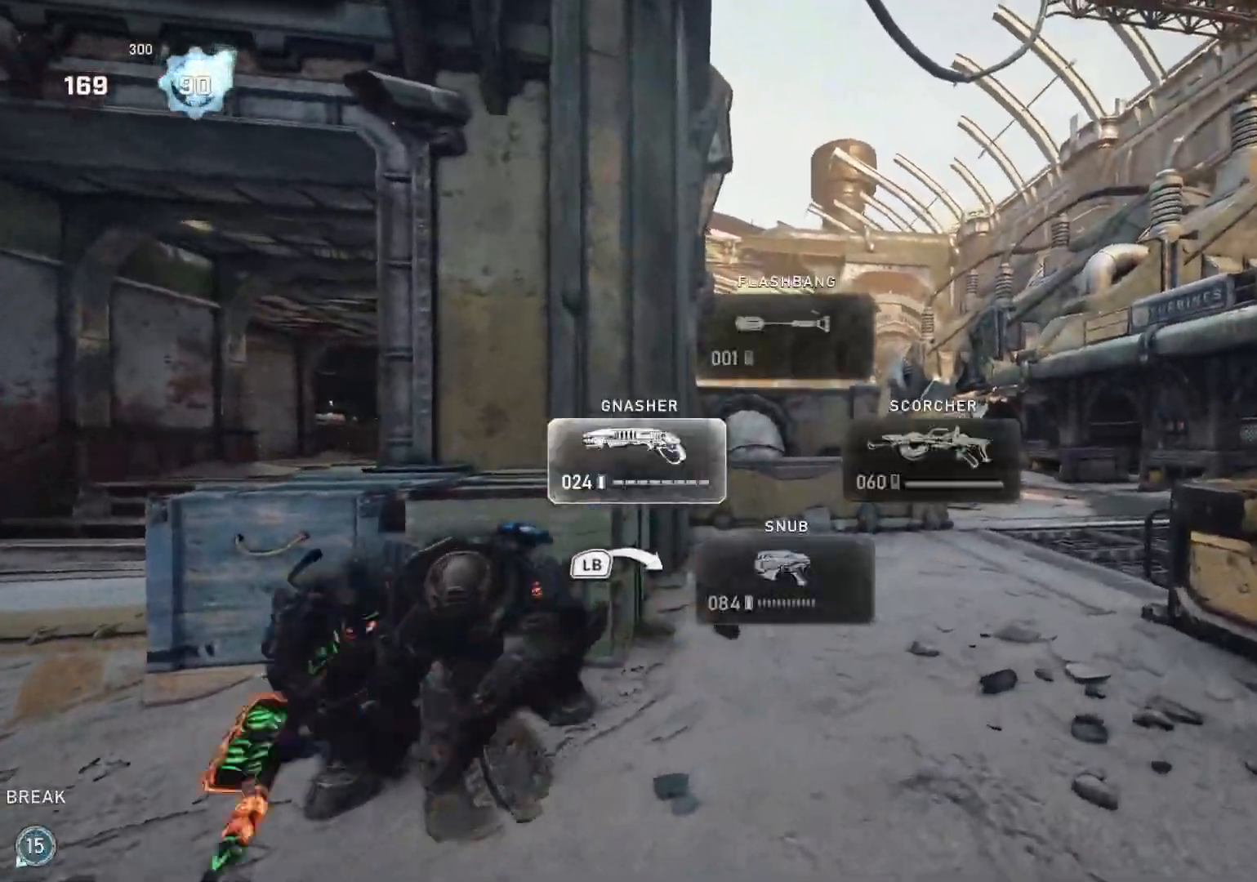
{"buttons": ["L1"], "left_stick": "up", "right_stick": "down-left", "events": [[450, "right_stick", "down-left"], [467, "L1", "down"], [467, "left_stick", "up"]]}
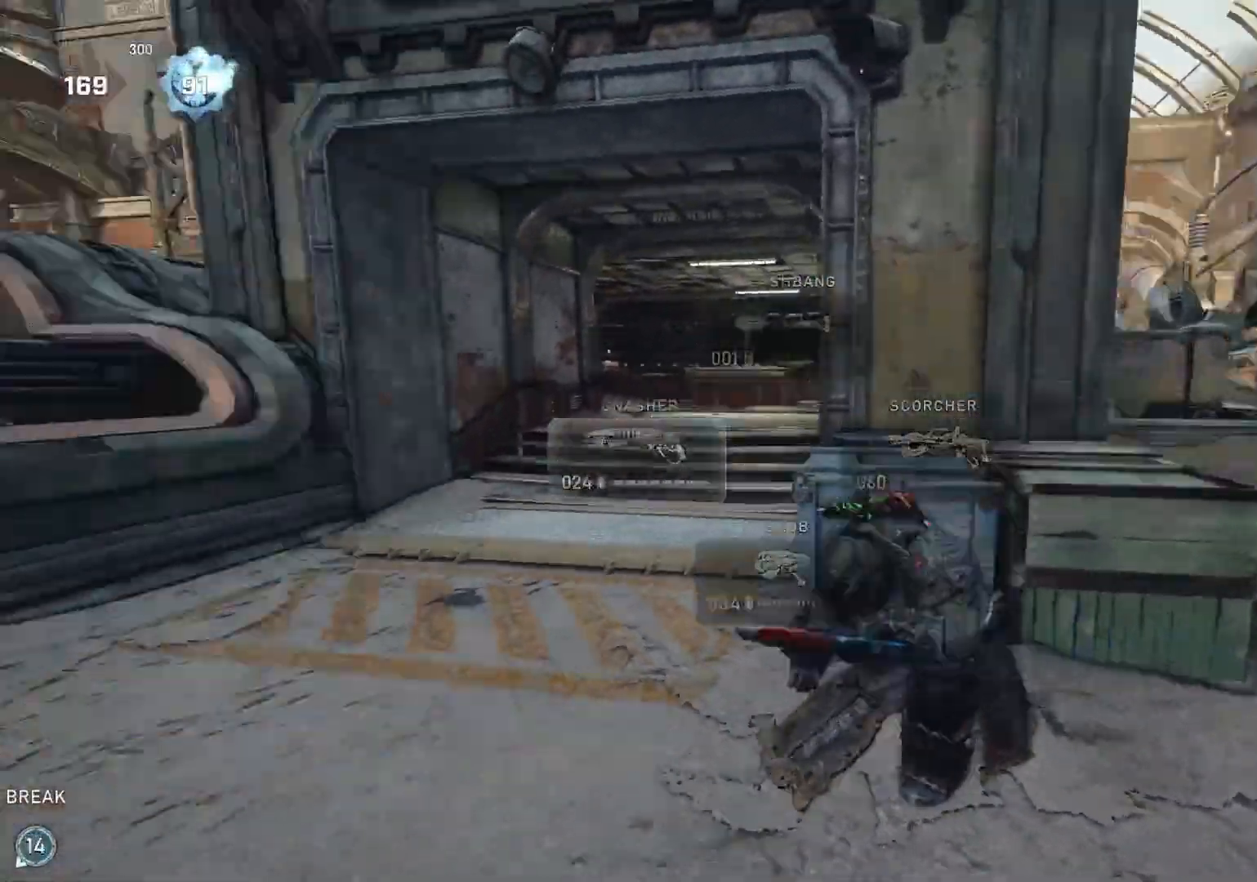
{"buttons": ["A", "L1"], "left_stick": "center", "right_stick": "center", "events": [[67, "right_stick", "center"], [133, "A", "down"], [417, "left_stick", "center"]]}
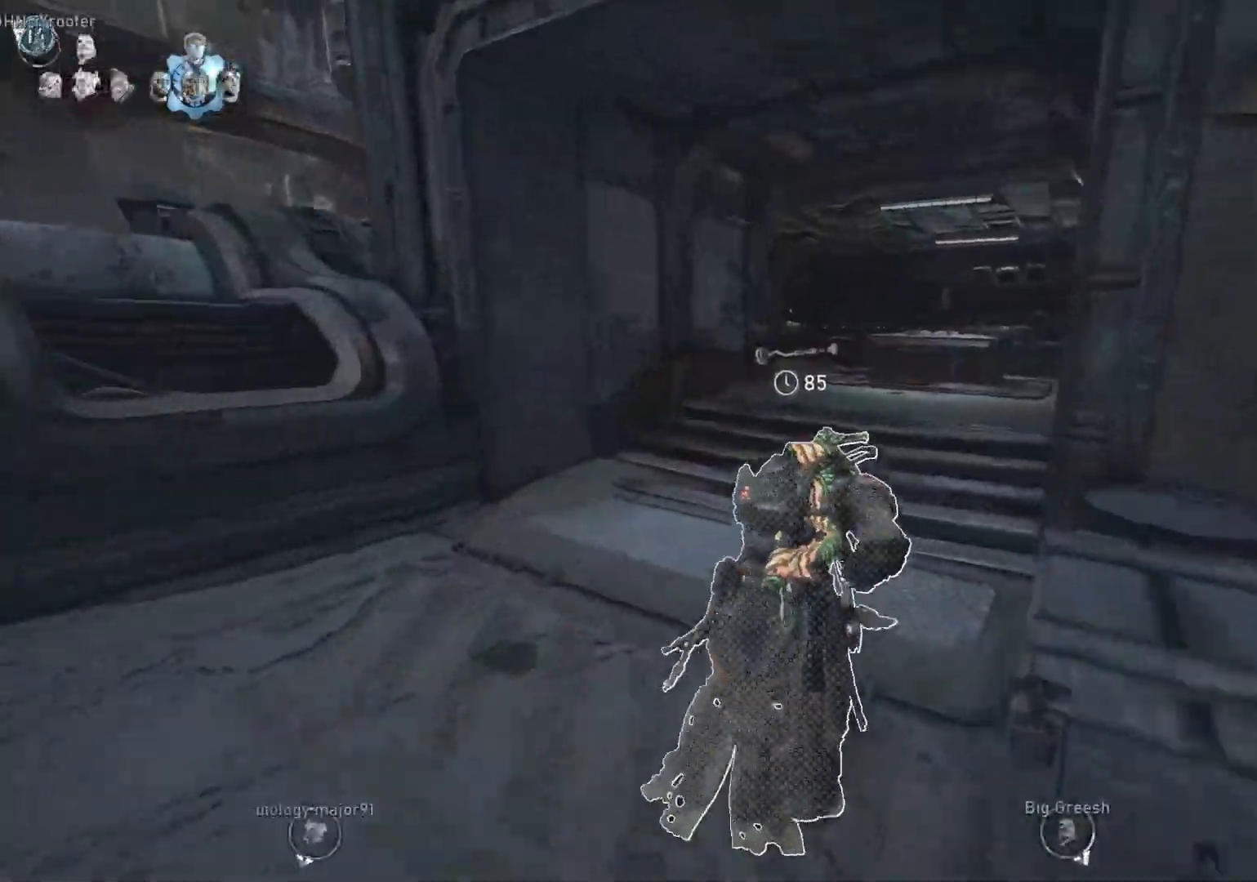
{"buttons": ["L1"], "left_stick": "up", "right_stick": "left", "events": [[267, "left_stick", "up"], [300, "A", "up"], [433, "L1", "up"], [483, "L1", "down"], [483, "right_stick", "left"]]}
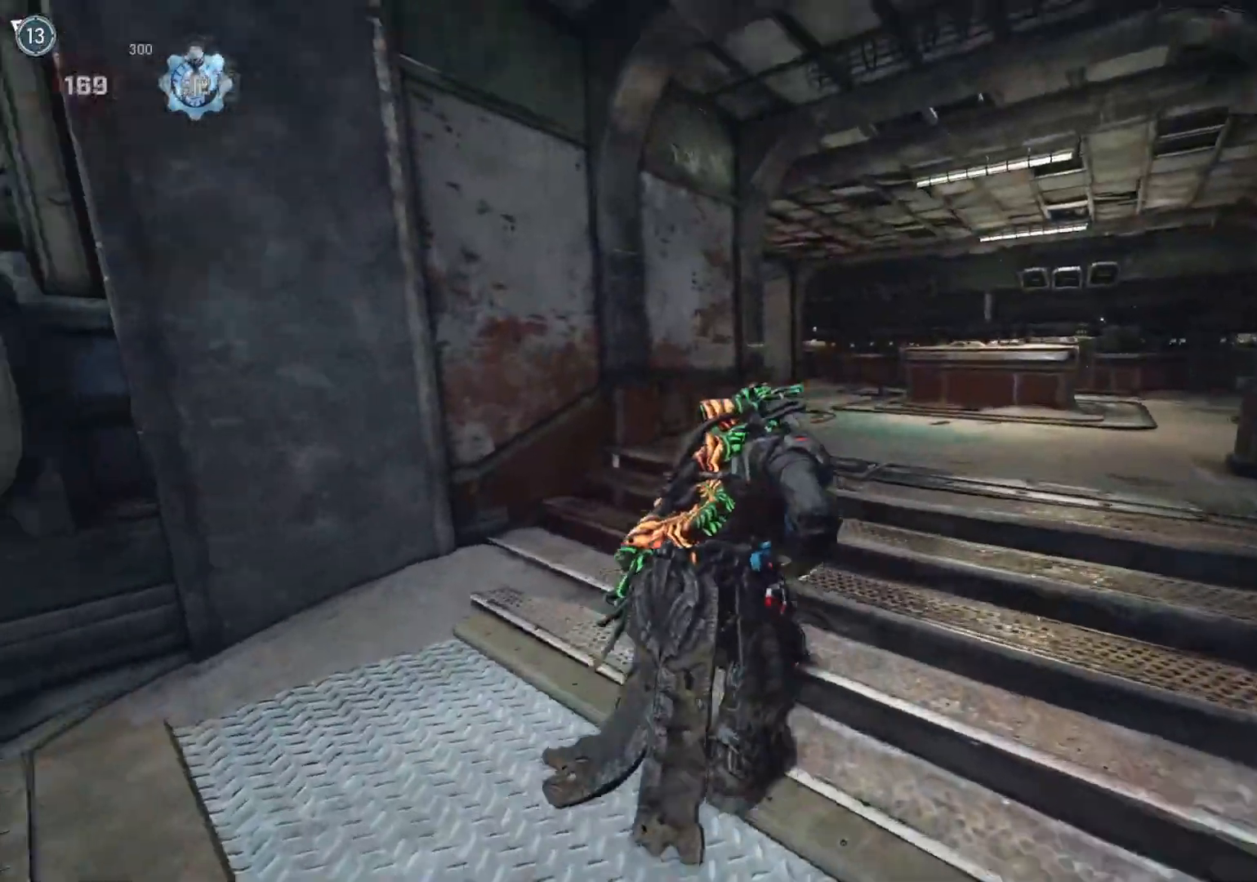
{"buttons": [], "left_stick": "center", "right_stick": "center", "events": [[50, "L1", "up"], [50, "left_stick", "up-right"], [217, "right_stick", "center"], [283, "left_stick", "down-left"], [317, "right_stick", "down-left"], [400, "left_stick", "center"], [417, "right_stick", "center"]]}
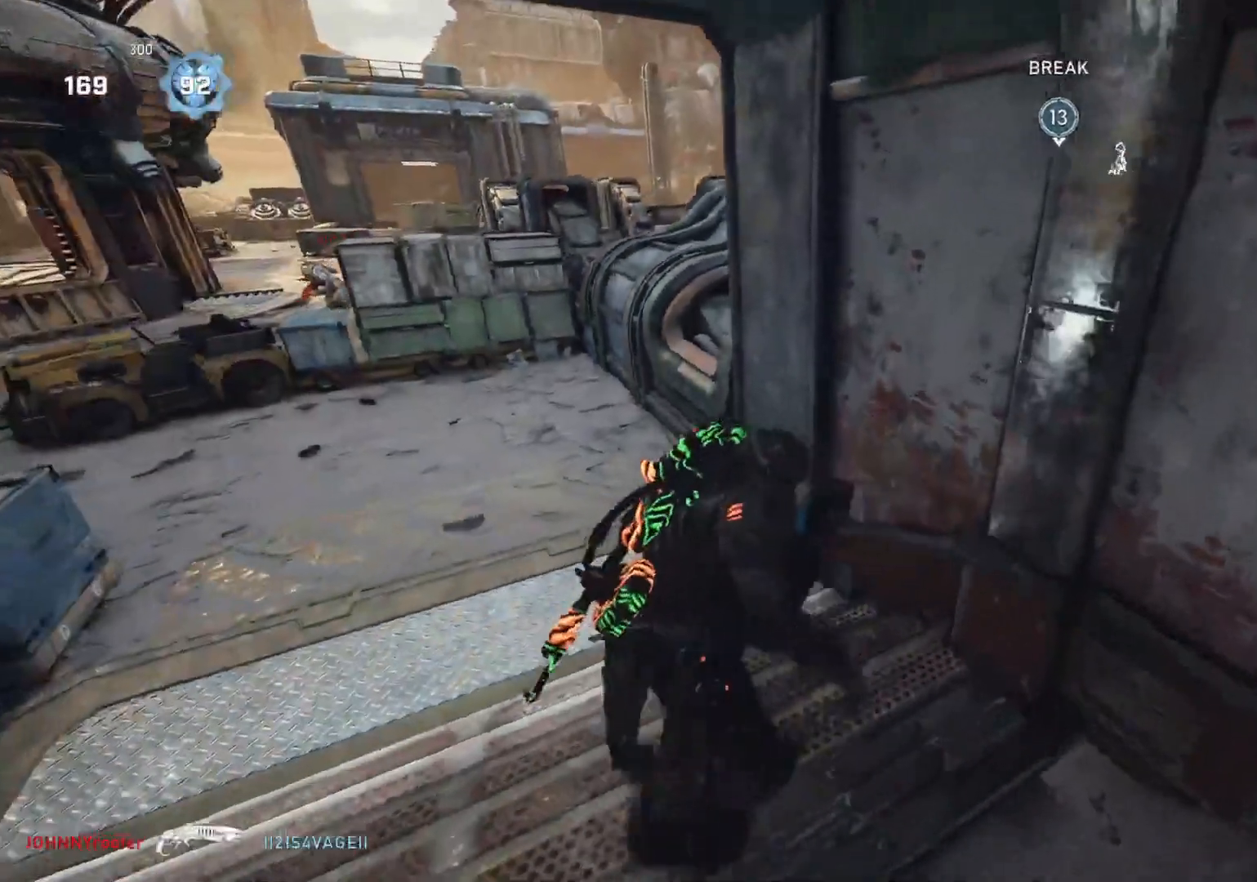
{"buttons": [], "left_stick": "center", "right_stick": "left", "events": [[283, "right_stick", "left"]]}
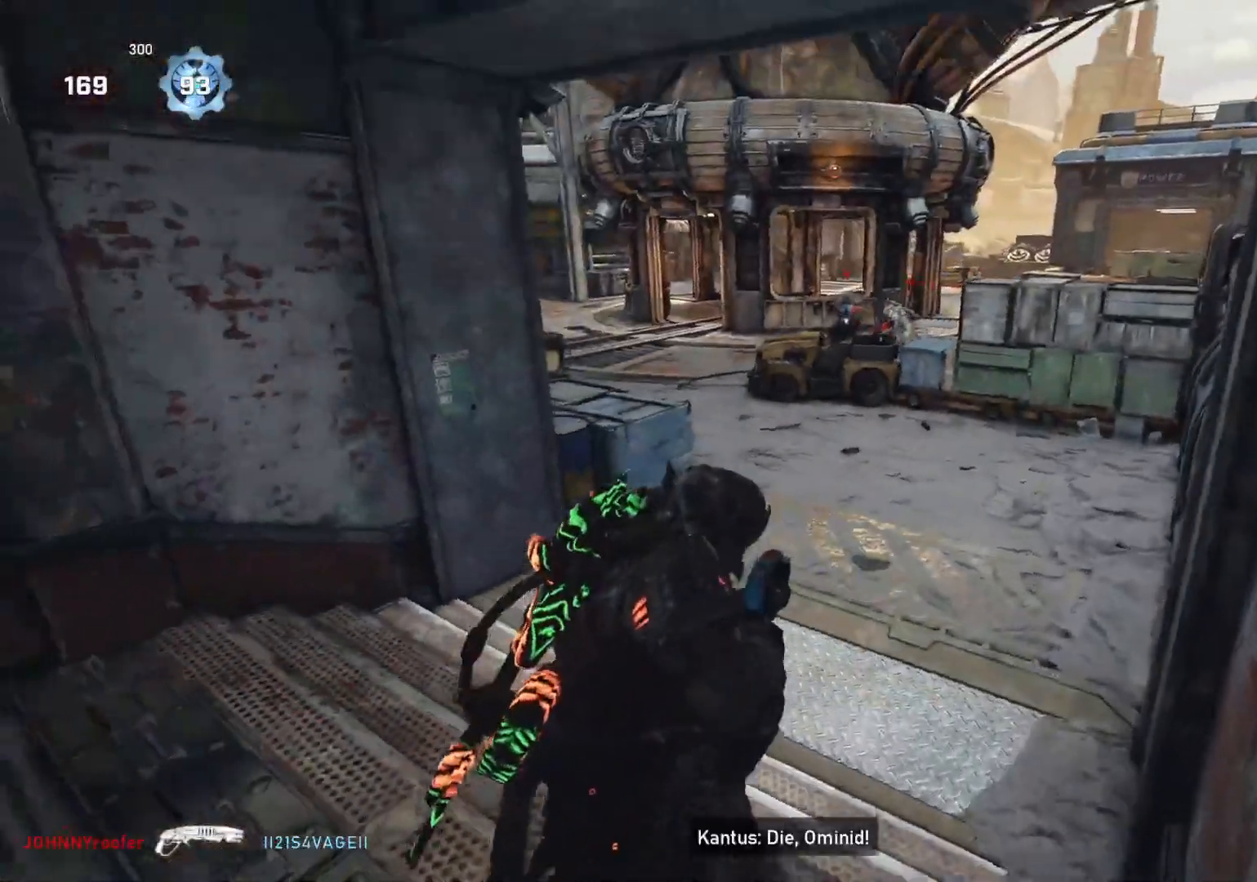
{"buttons": ["A"], "left_stick": "center", "right_stick": "center", "events": [[17, "right_stick", "center"], [117, "A", "down"]]}
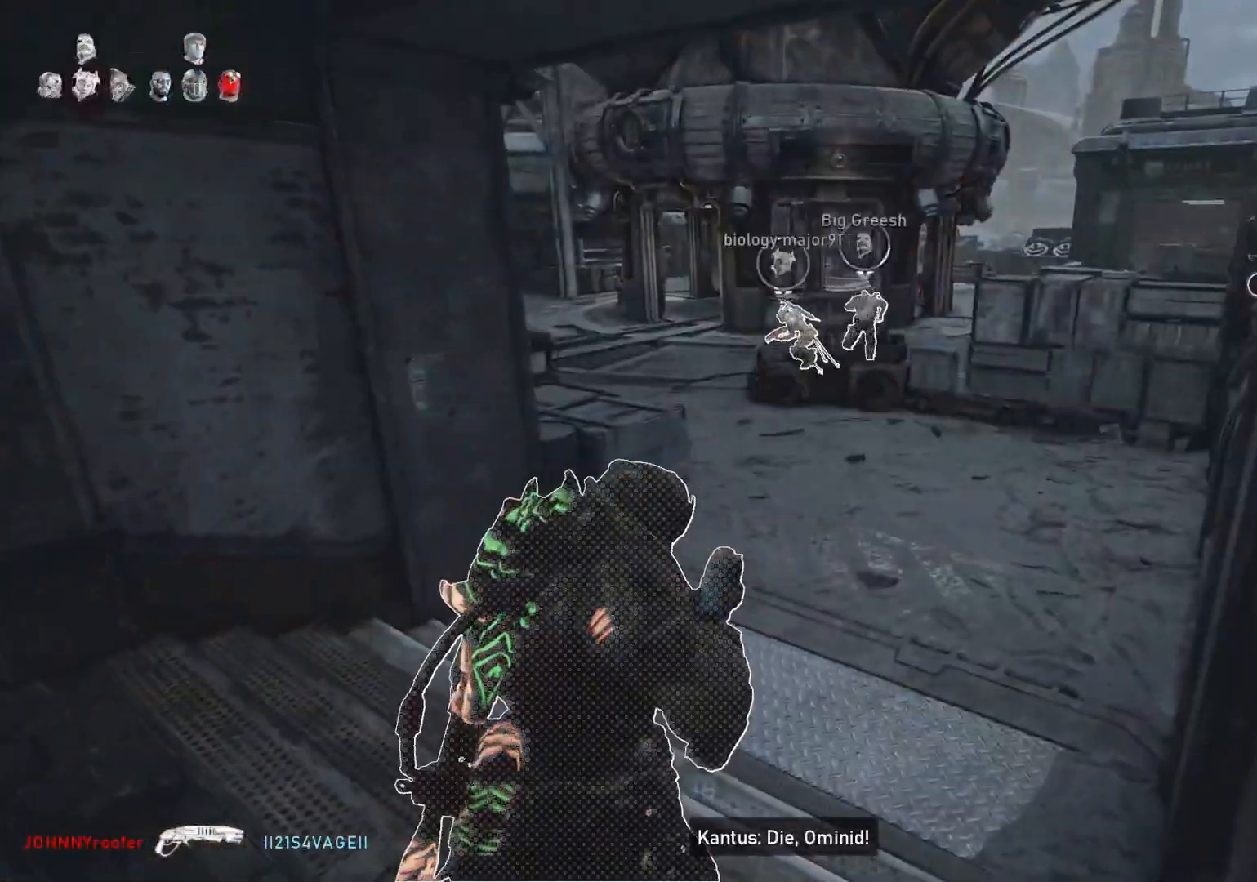
{"buttons": [], "left_stick": "center", "right_stick": "center", "events": [[67, "A", "up"], [183, "right_stick", "left"], [300, "right_stick", "center"]]}
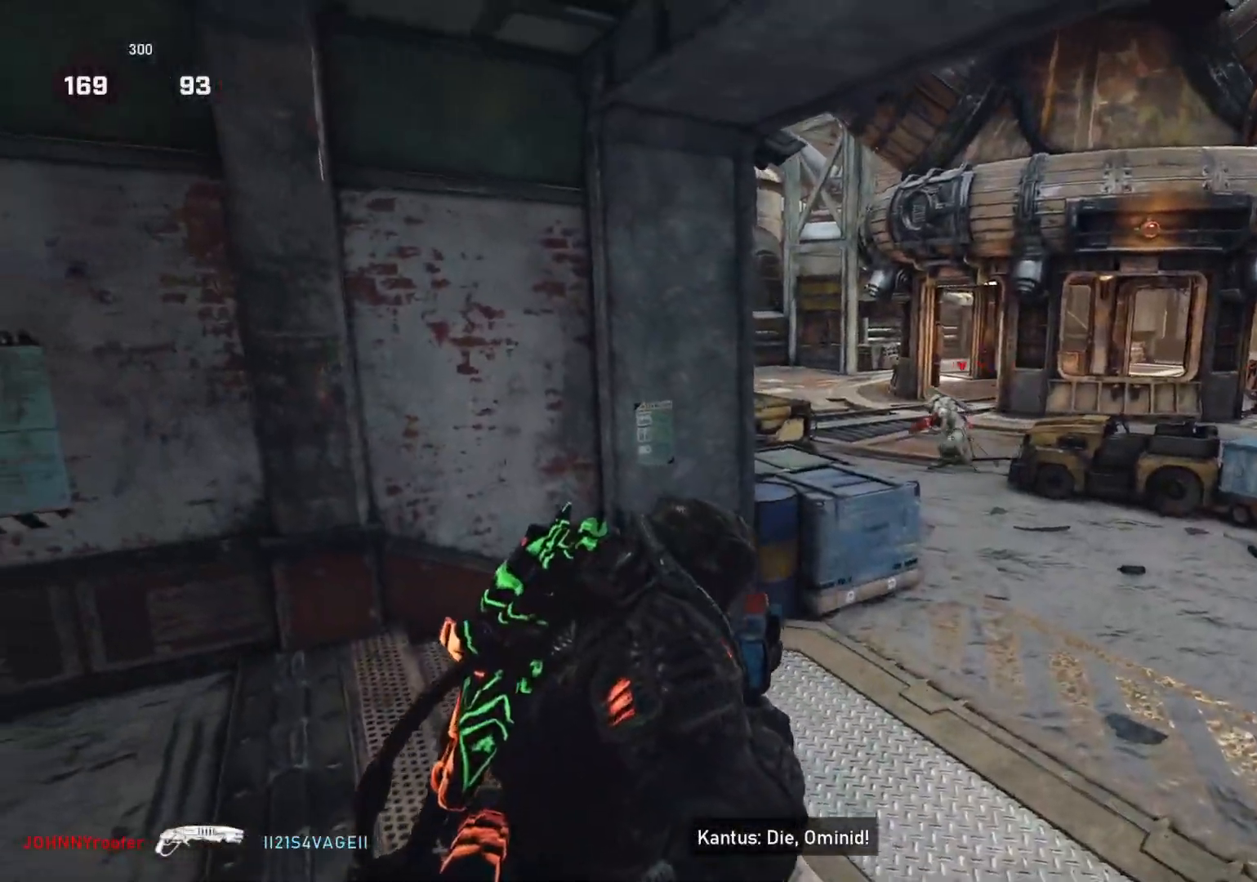
{"buttons": [], "left_stick": "center", "right_stick": "left", "events": [[433, "right_stick", "left"]]}
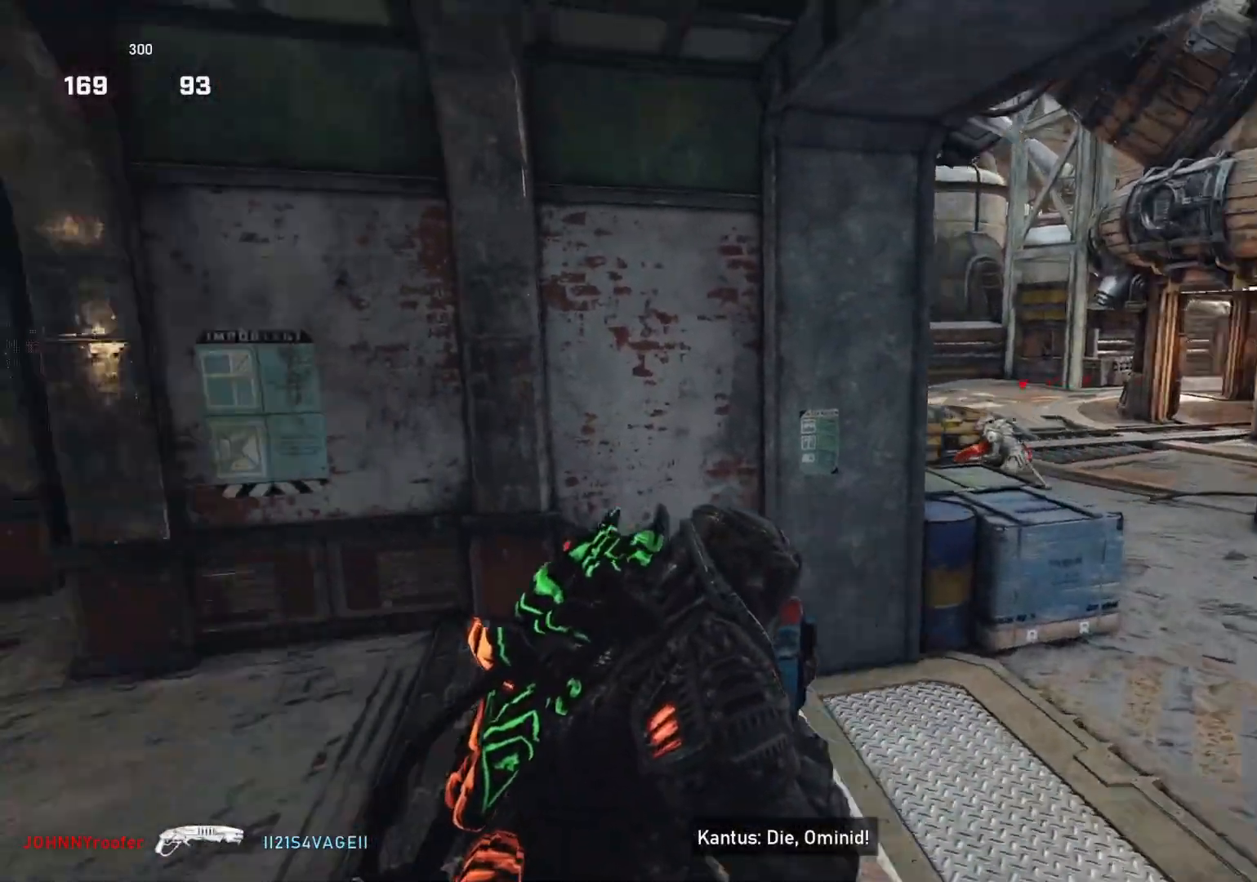
{"buttons": [], "left_stick": "up", "right_stick": "left", "events": [[233, "left_stick", "up"]]}
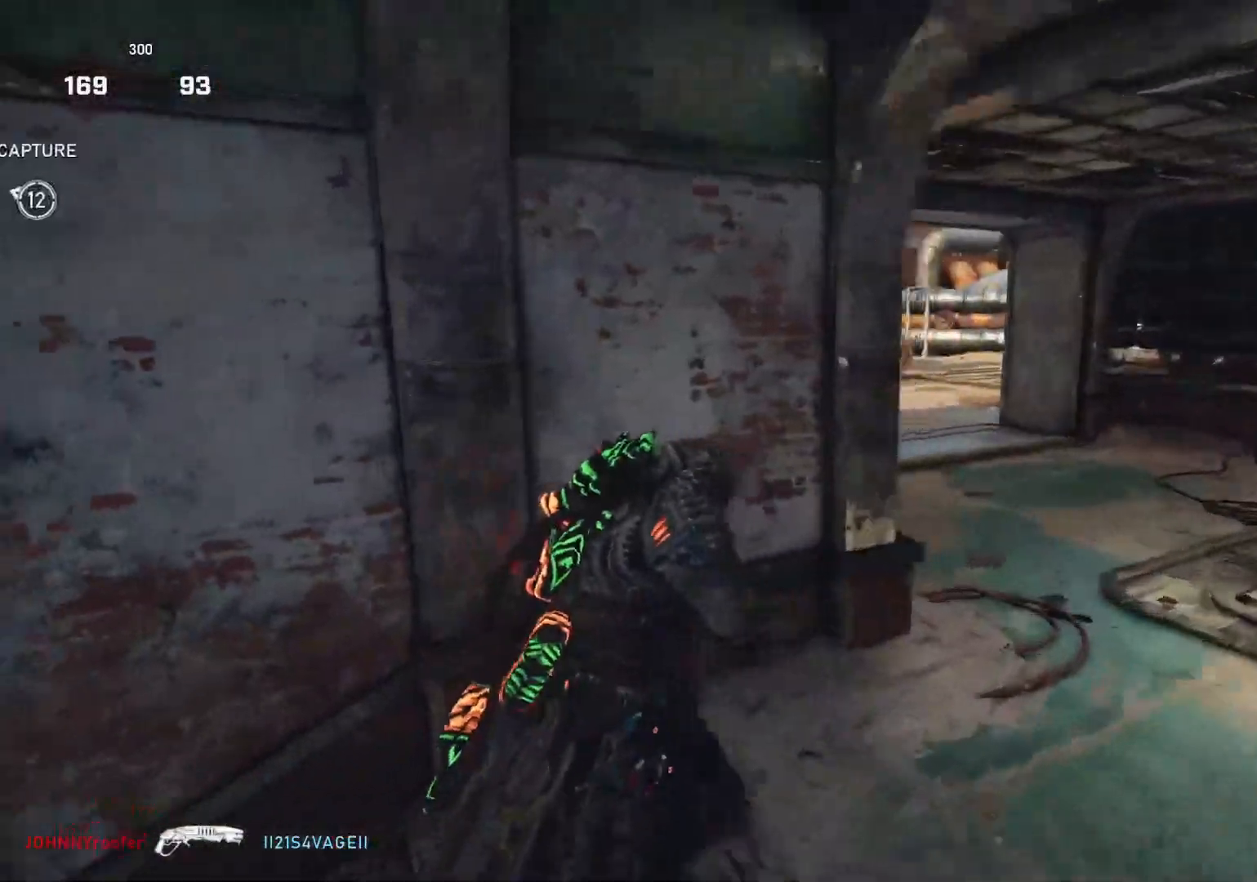
{"buttons": [], "left_stick": "up-right", "right_stick": "center", "events": [[83, "left_stick", "up-right"], [183, "right_stick", "center"]]}
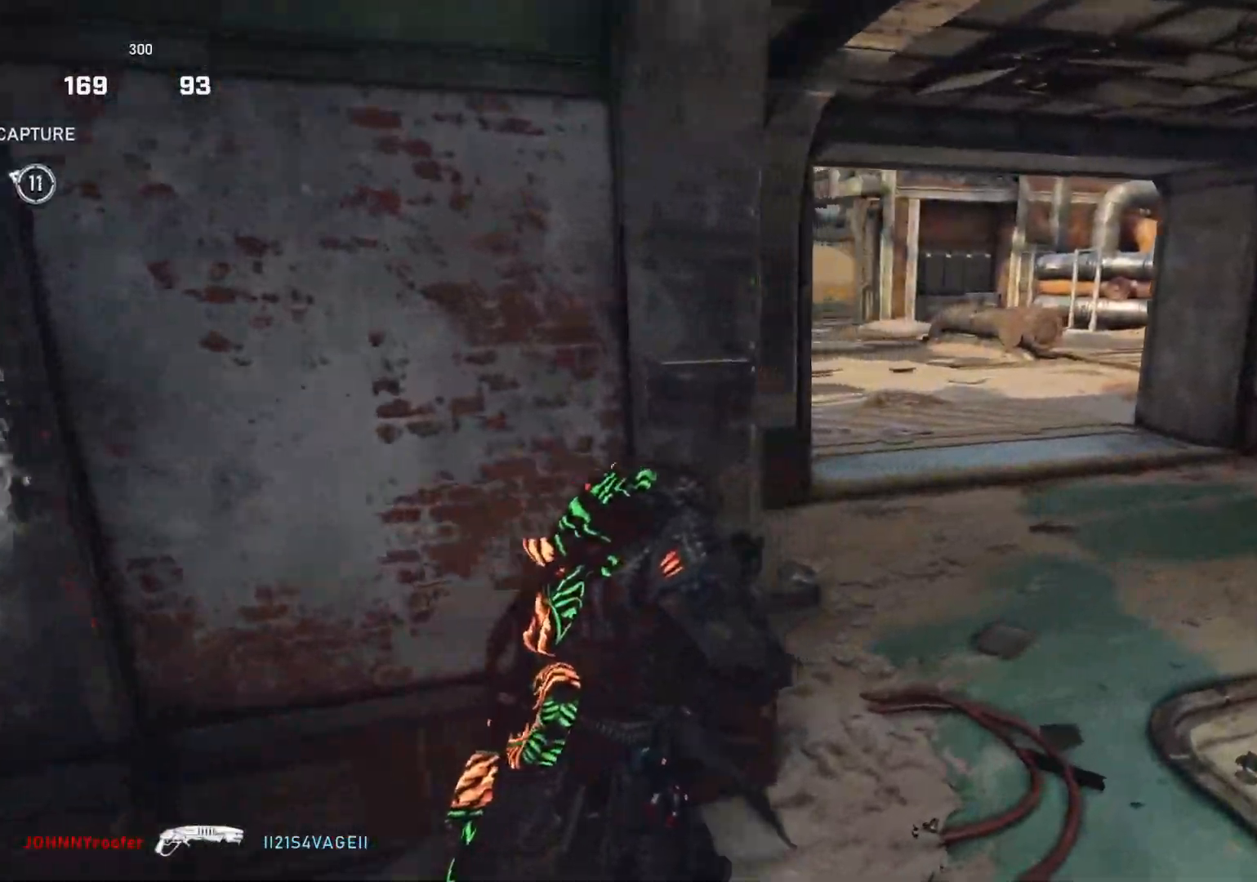
{"buttons": [], "left_stick": "up", "right_stick": "center", "events": [[67, "DPAD_RIGHT", "down"], [133, "DPAD_RIGHT", "up"], [333, "right_stick", "left"], [367, "left_stick", "up"], [400, "L1", "down"], [450, "right_stick", "center"], [467, "L1", "up"]]}
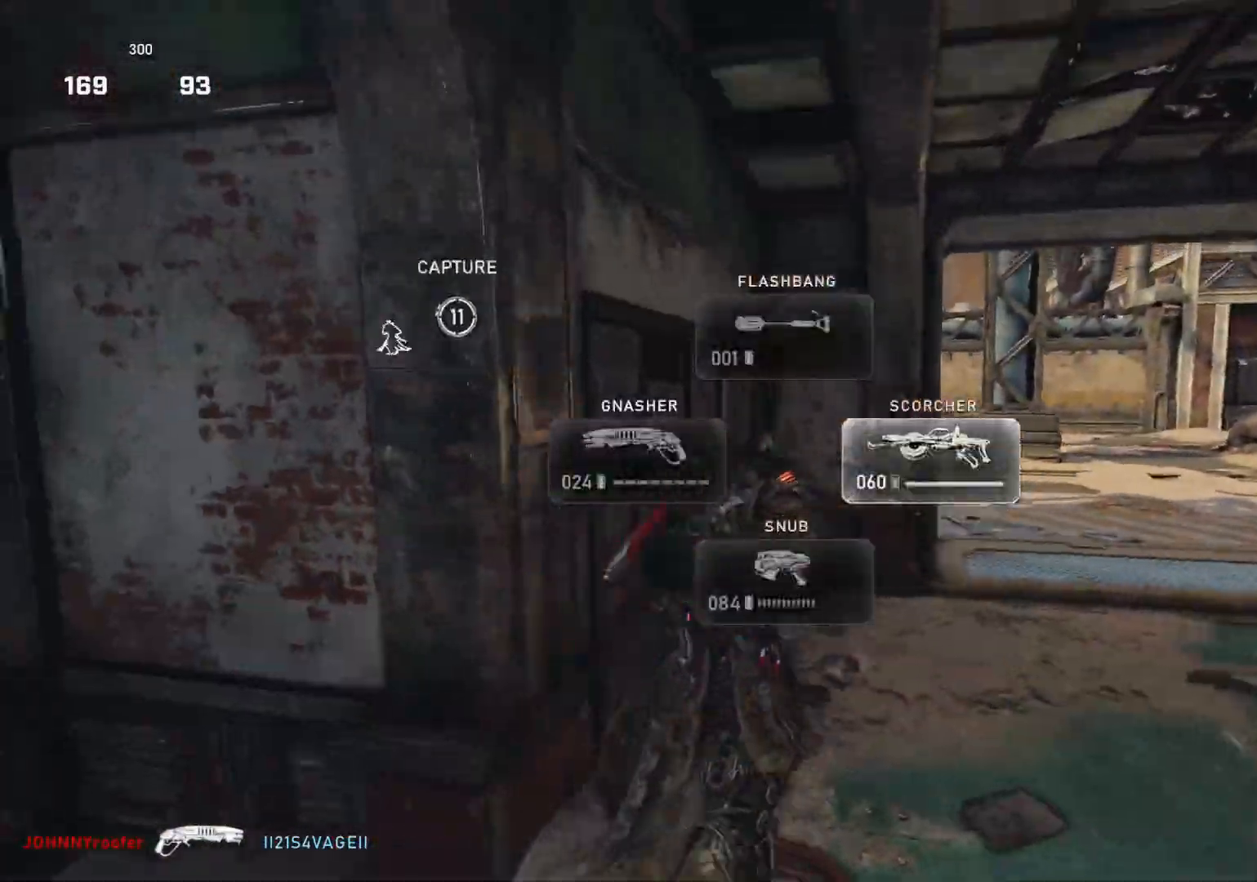
{"buttons": [], "left_stick": "right", "right_stick": "left", "events": [[233, "left_stick", "down"], [300, "right_stick", "down-left"], [350, "left_stick", "right"], [433, "right_stick", "center"], [483, "right_stick", "left"]]}
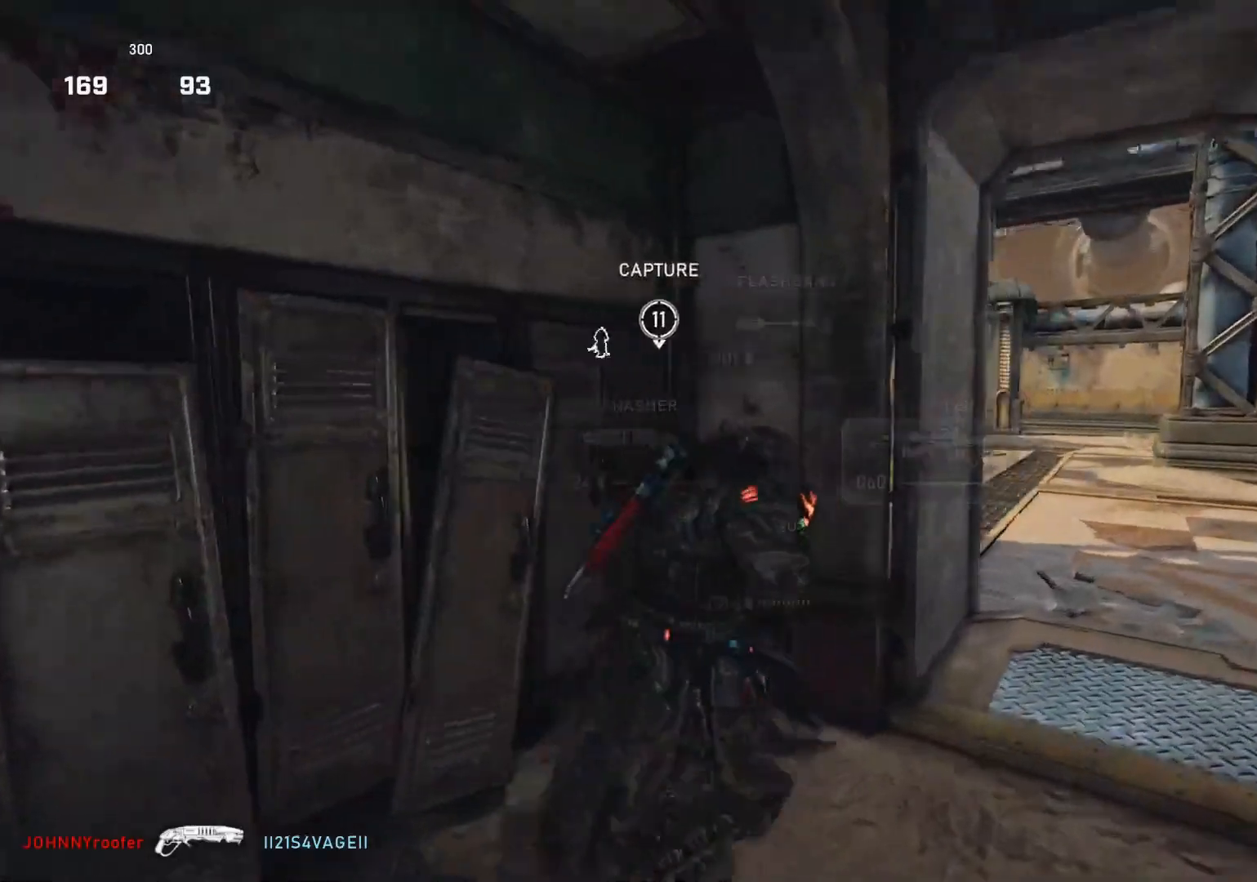
{"buttons": [], "left_stick": "up-right", "right_stick": "center", "events": [[100, "right_stick", "center"], [133, "left_stick", "center"], [283, "left_stick", "up"], [467, "left_stick", "up-right"]]}
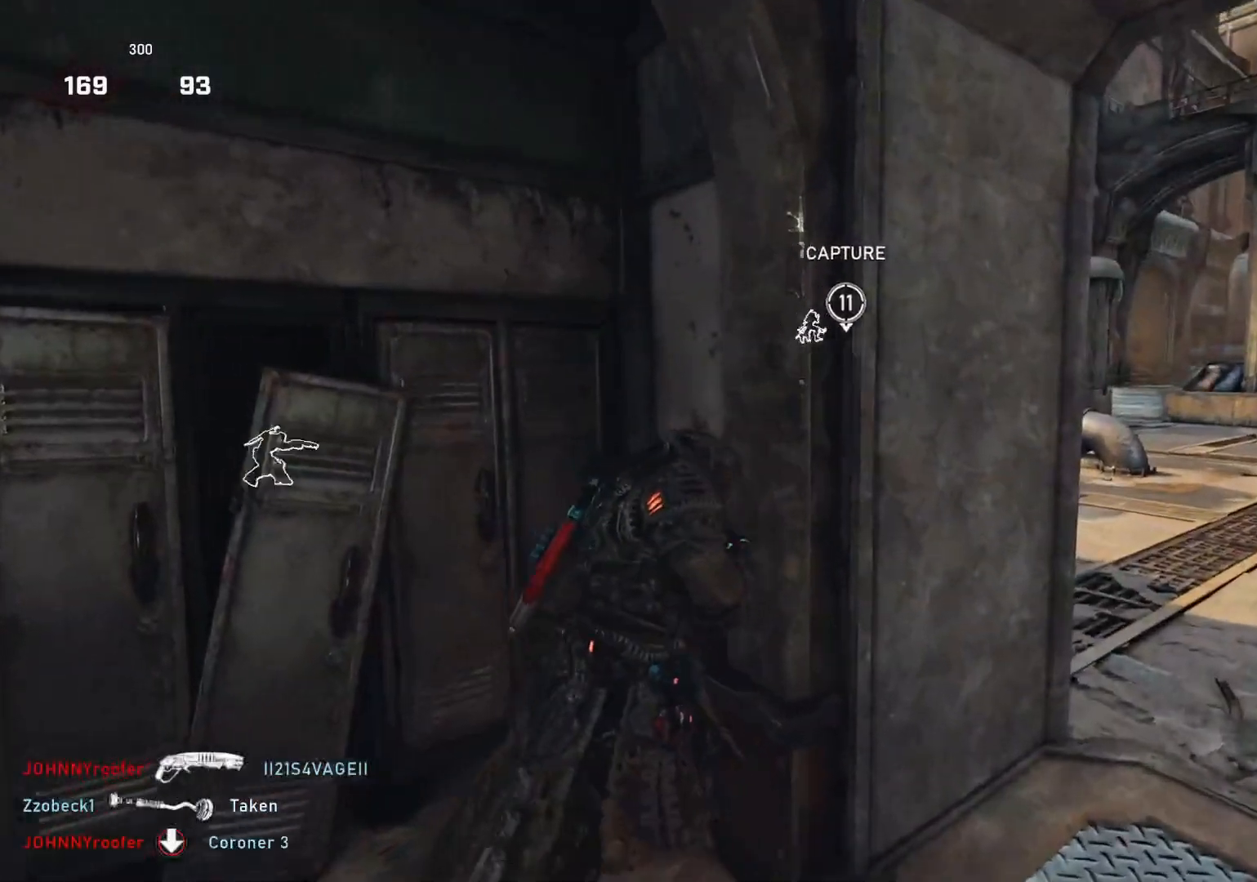
{"buttons": ["A"], "left_stick": "center", "right_stick": "center", "events": [[83, "left_stick", "center"], [267, "A", "down"]]}
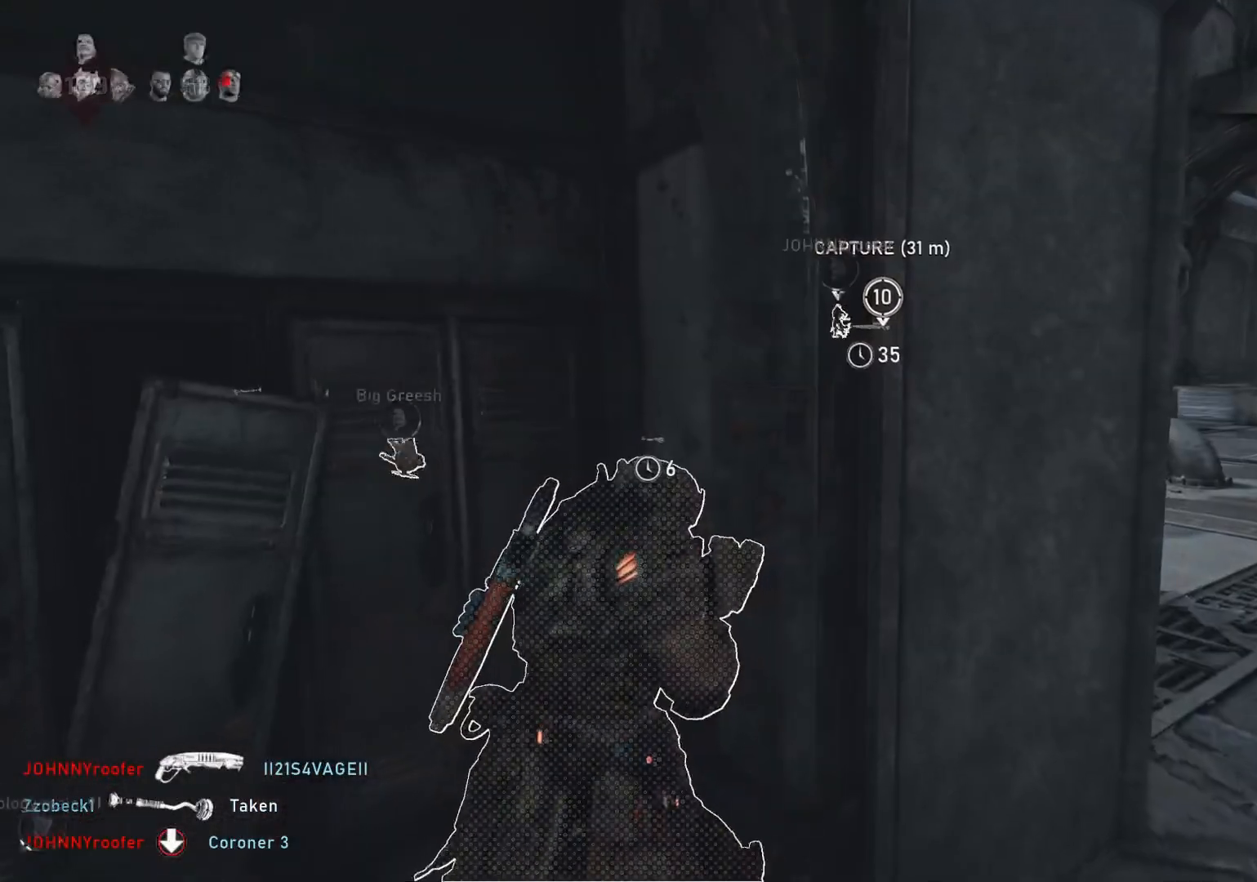
{"buttons": ["A"], "left_stick": "center", "right_stick": "center", "events": []}
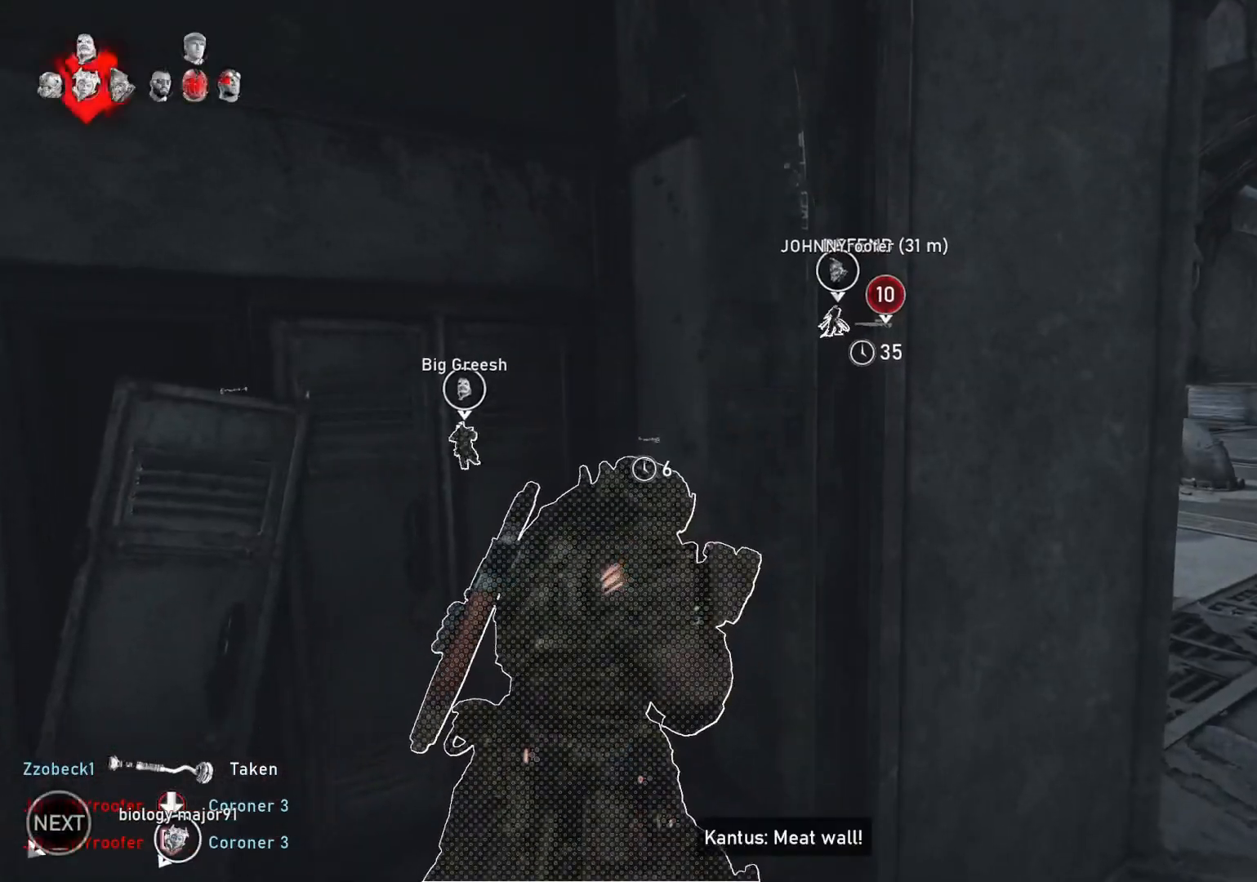
{"buttons": ["A"], "left_stick": "center", "right_stick": "center", "events": []}
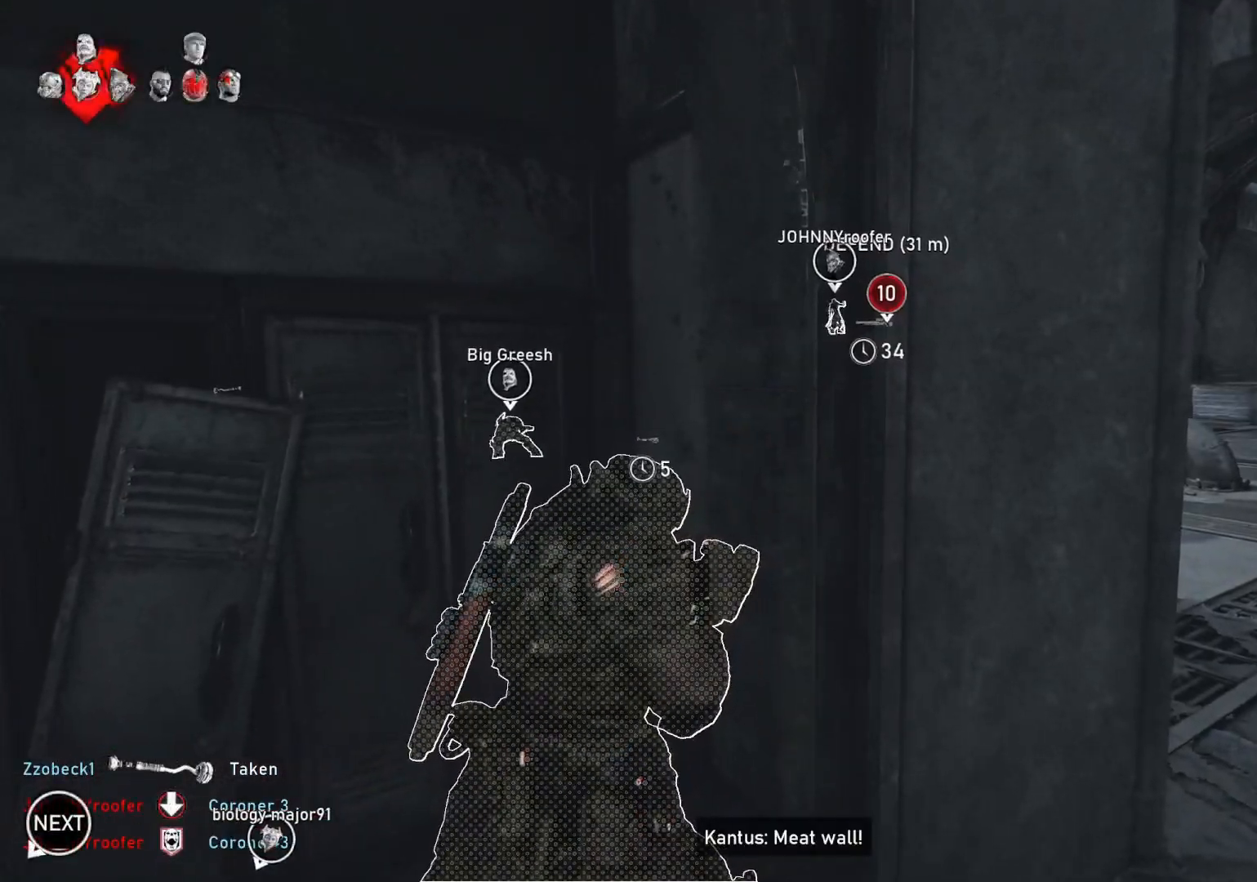
{"buttons": [], "left_stick": "center", "right_stick": "center", "events": [[350, "A", "up"]]}
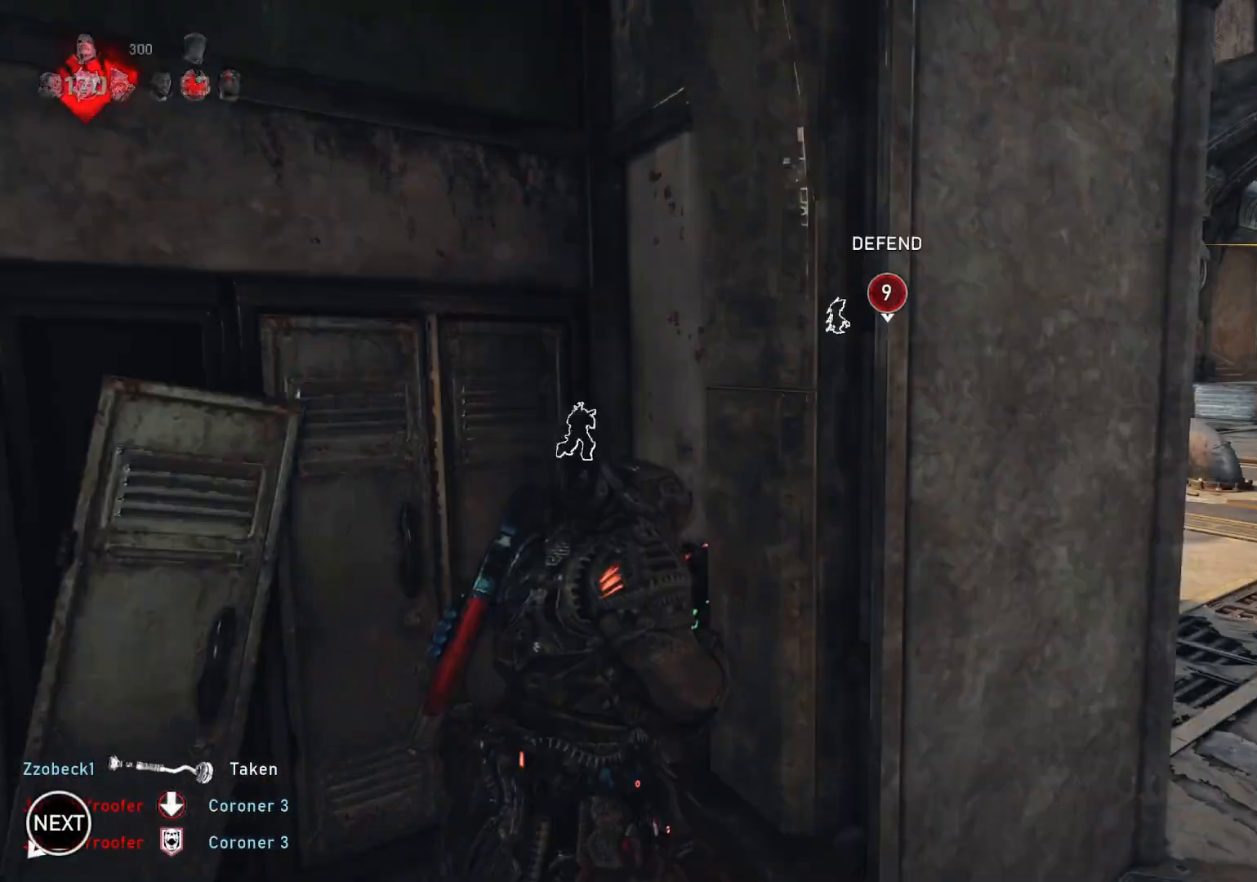
{"buttons": [], "left_stick": "down", "right_stick": "left", "events": [[417, "left_stick", "down"], [450, "right_stick", "left"]]}
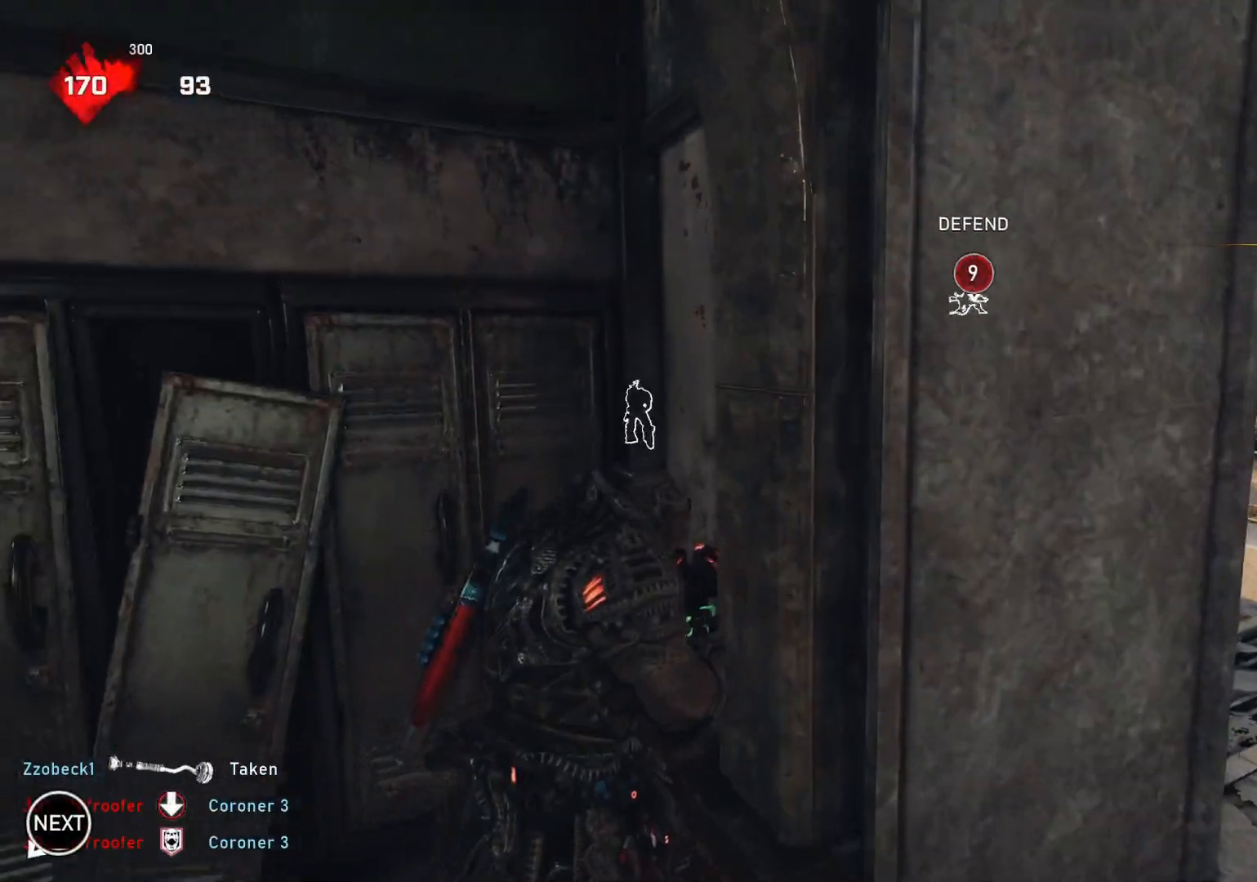
{"buttons": [], "left_stick": "down-right", "right_stick": "right", "events": [[17, "right_stick", "center"], [333, "left_stick", "down-right"], [450, "right_stick", "right"]]}